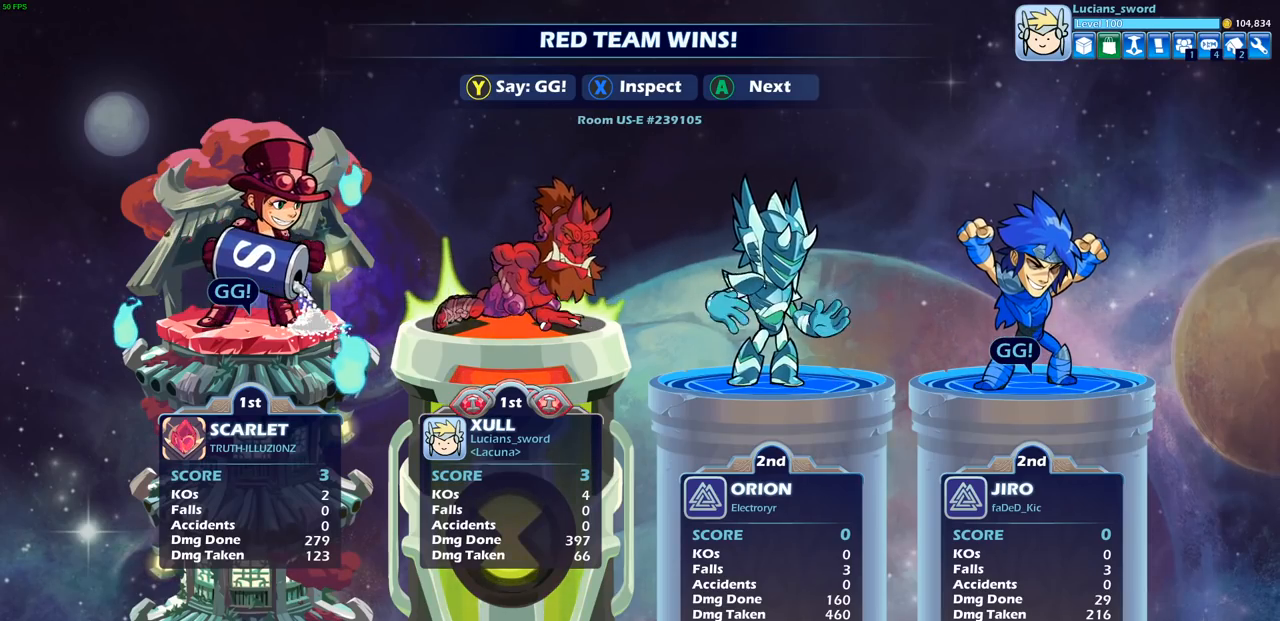
Gameplay with a controller (PlayStation layout); each line is a JSON object with the inputs held at the frame after it. "events" lists button and stick changes between this image and that frame as [ms after this image, input, new state], when the widget could be followed in between.
{"buttons": [], "left_stick": "center", "right_stick": "center", "events": [[200, "TRIANGLE", "down"], [283, "TRIANGLE", "up"], [367, "TRIANGLE", "down"], [450, "TRIANGLE", "up"]]}
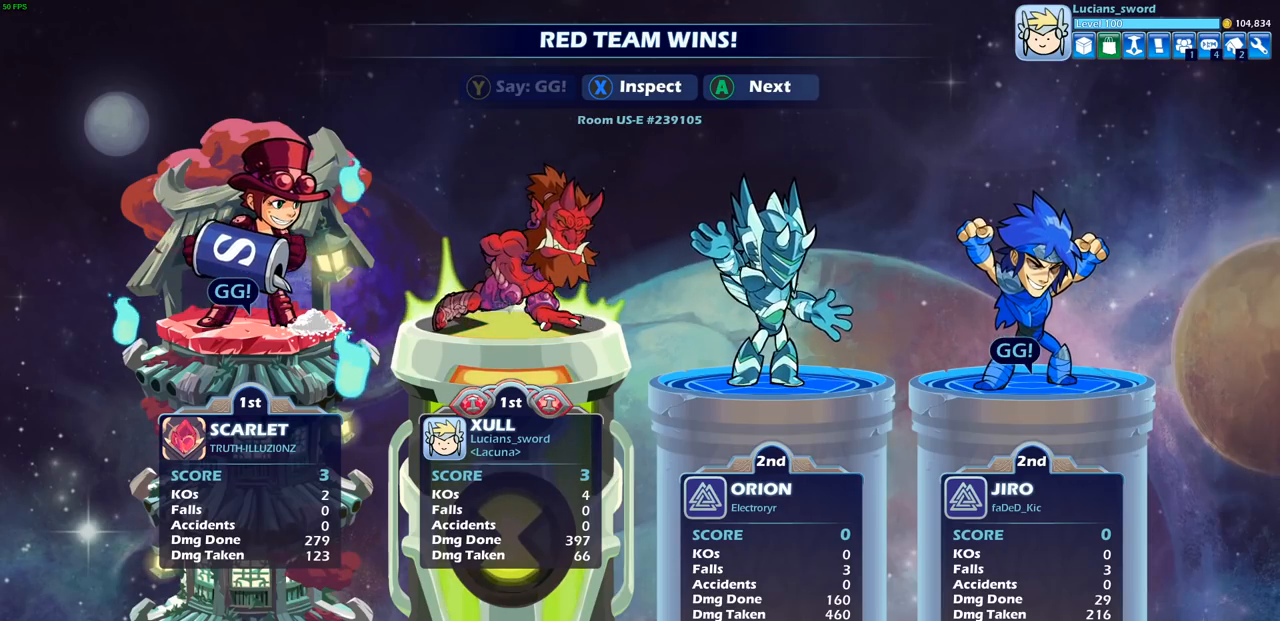
{"buttons": [], "left_stick": "center", "right_stick": "center", "events": [[100, "TRIANGLE", "down"], [133, "TRIANGLE", "up"]]}
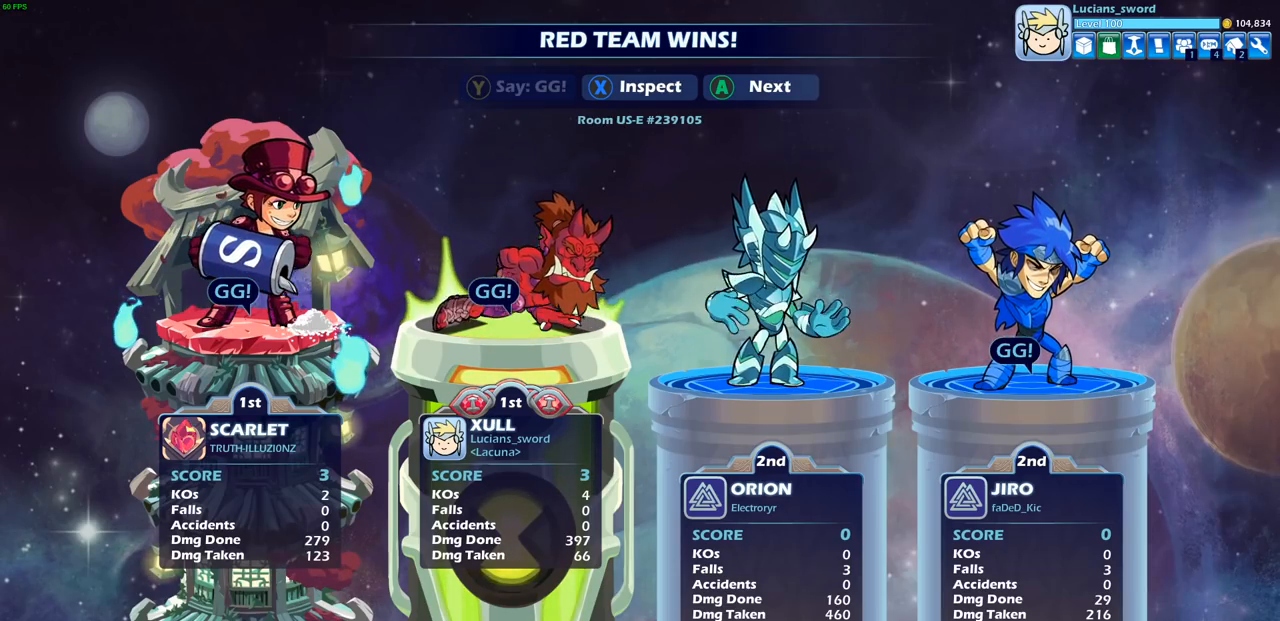
{"buttons": [], "left_stick": "center", "right_stick": "center", "events": []}
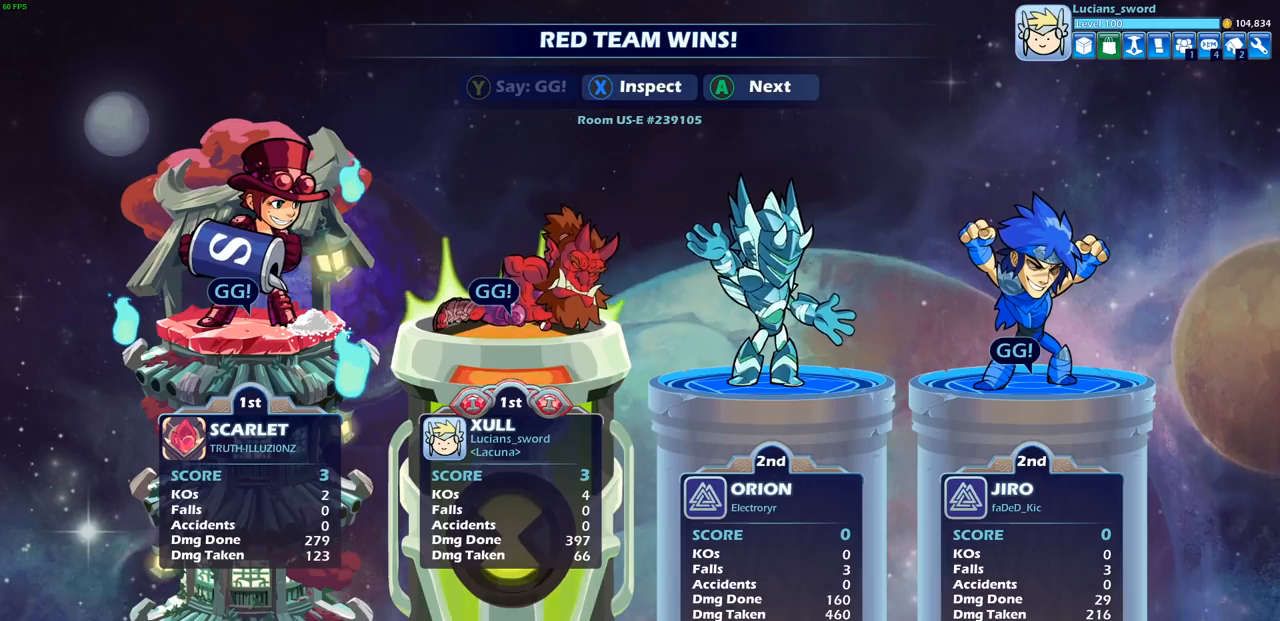
{"buttons": [], "left_stick": "center", "right_stick": "center", "events": []}
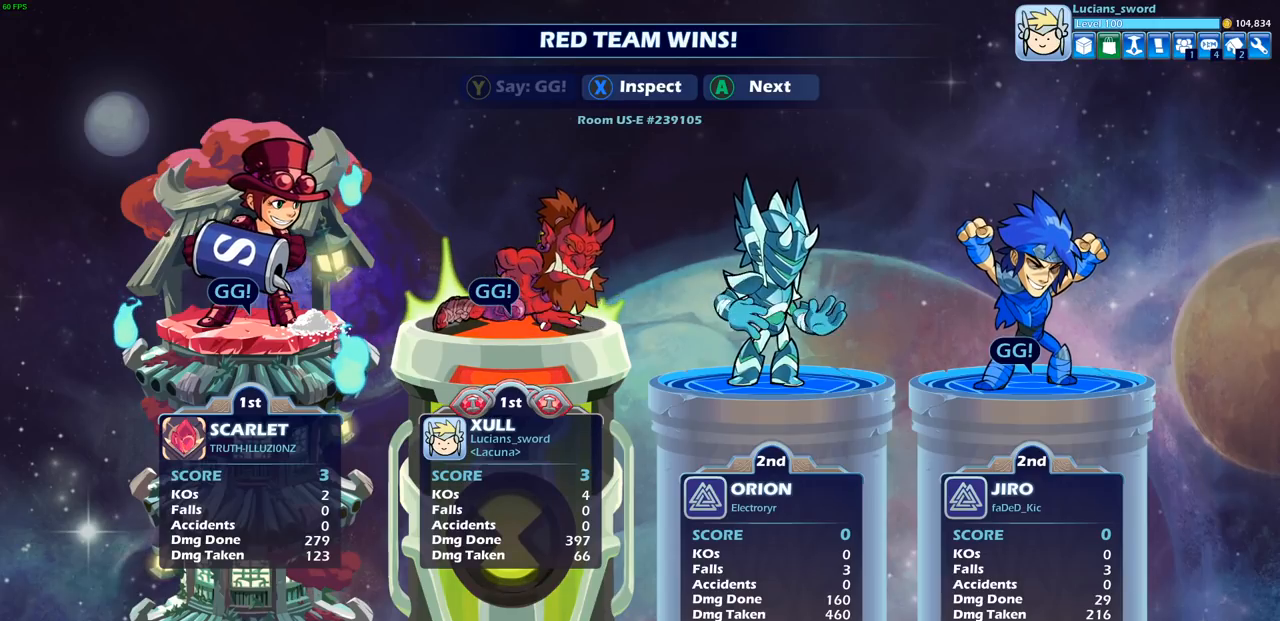
{"buttons": [], "left_stick": "center", "right_stick": "center", "events": []}
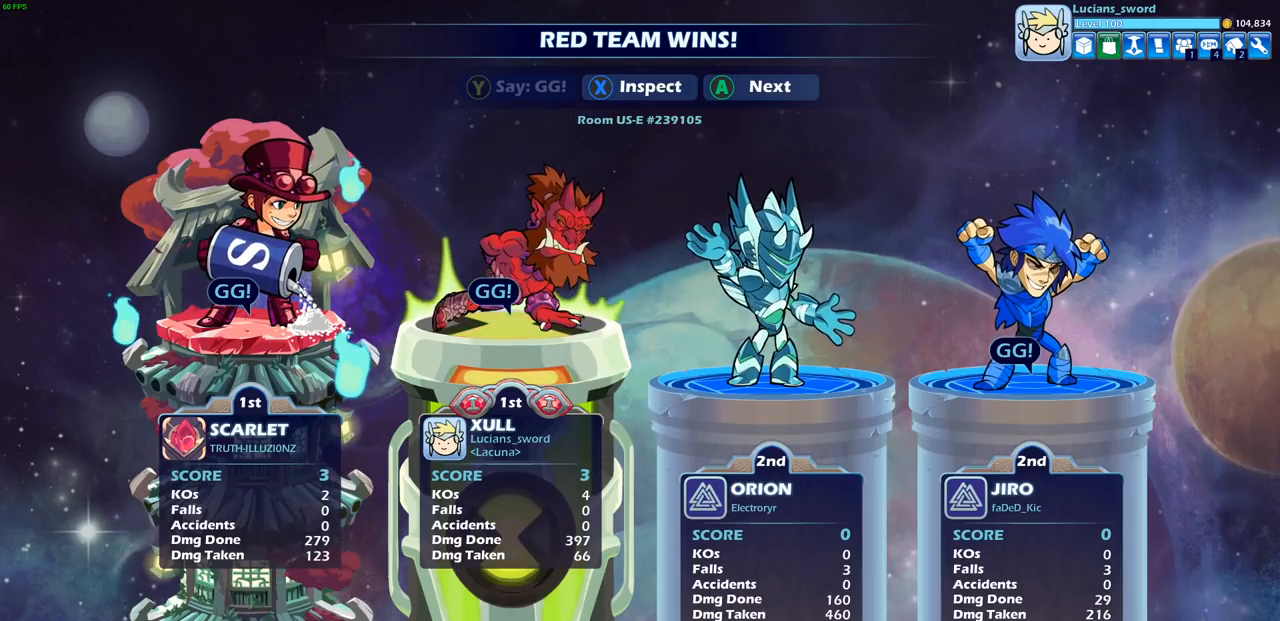
{"buttons": [], "left_stick": "center", "right_stick": "center", "events": []}
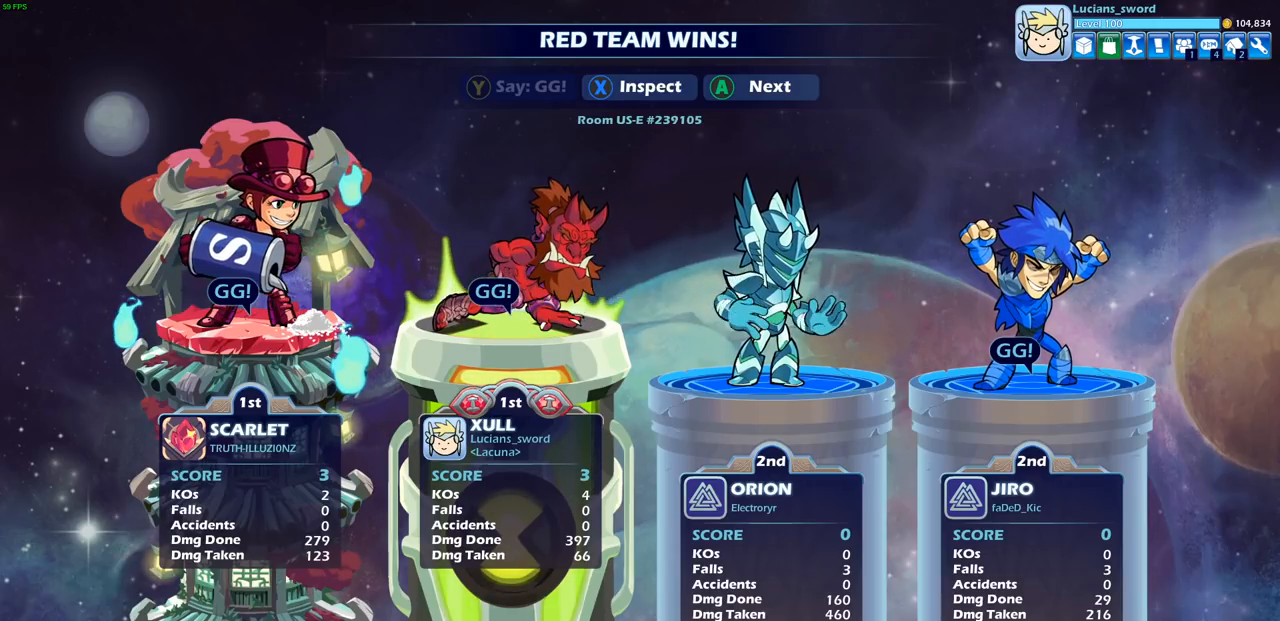
{"buttons": [], "left_stick": "center", "right_stick": "center", "events": []}
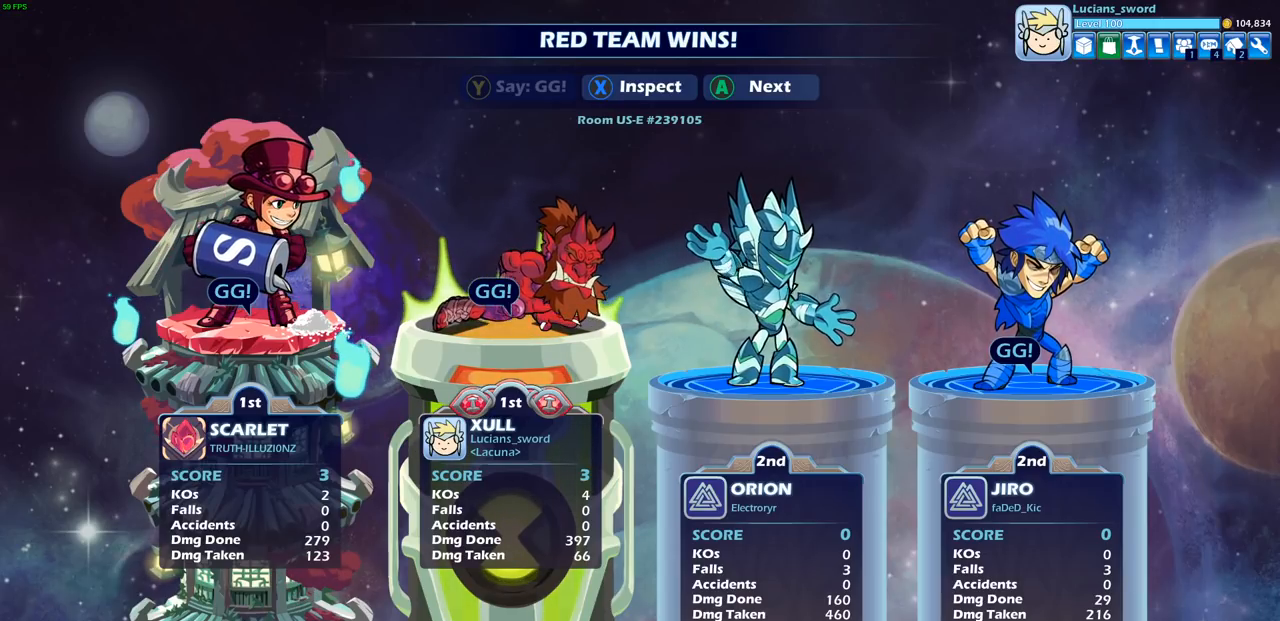
{"buttons": [], "left_stick": "center", "right_stick": "center", "events": []}
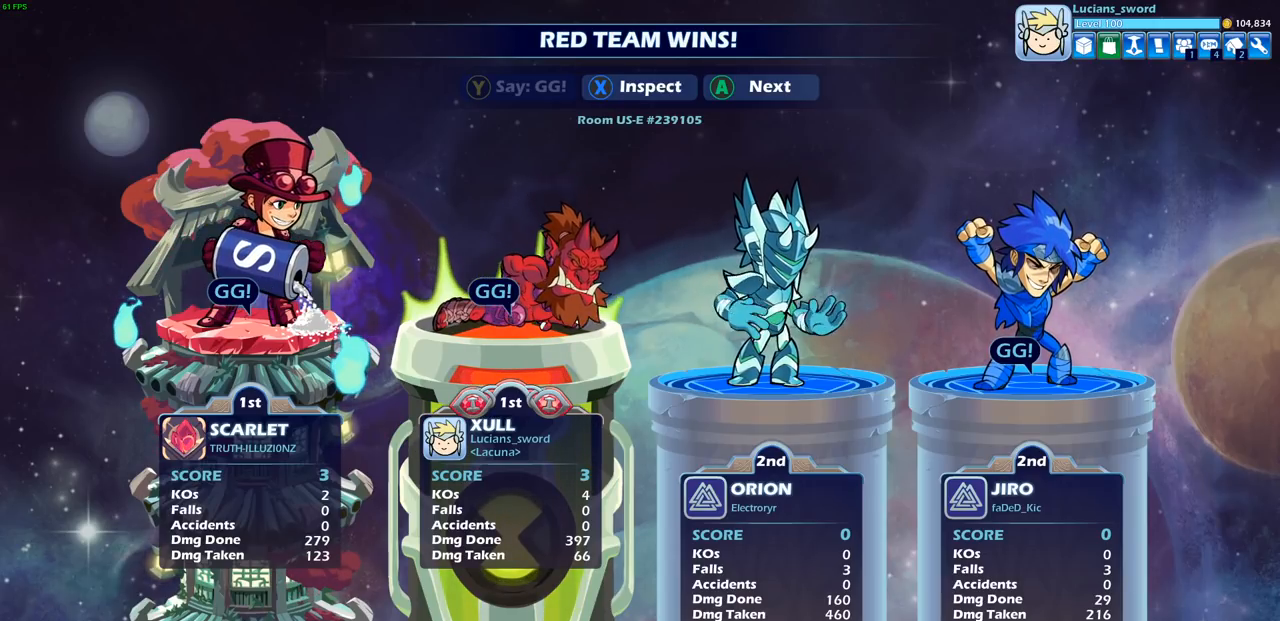
{"buttons": [], "left_stick": "center", "right_stick": "center", "events": []}
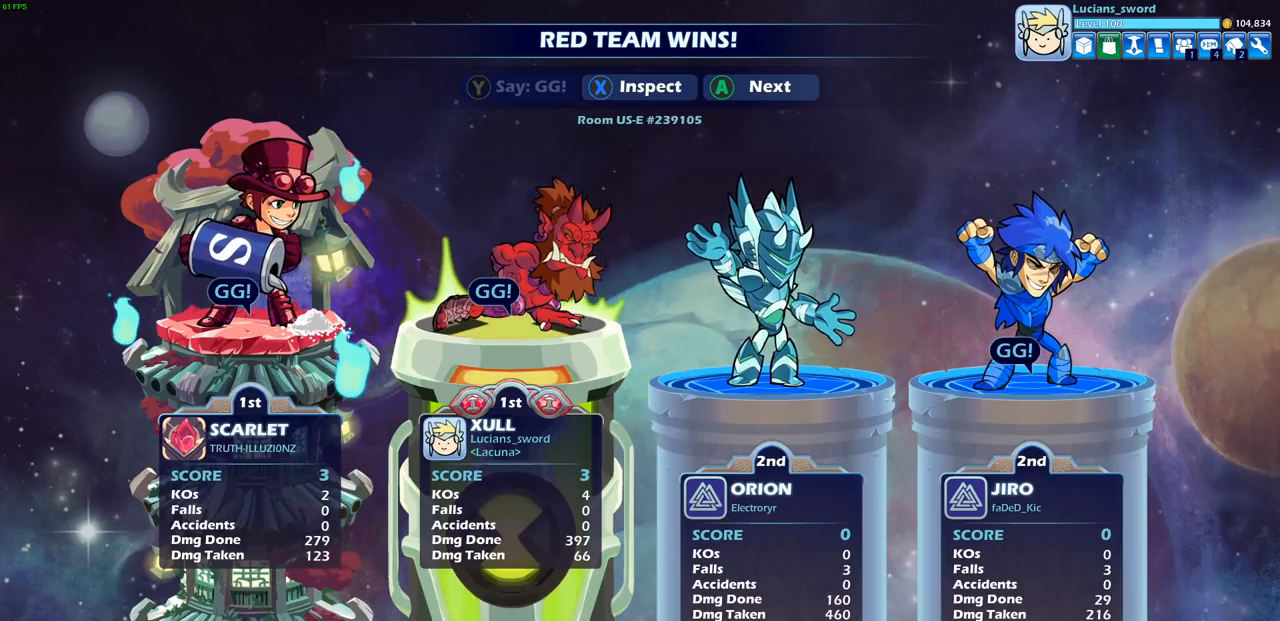
{"buttons": [], "left_stick": "center", "right_stick": "center", "events": [[400, "CROSS", "down"], [500, "CROSS", "up"]]}
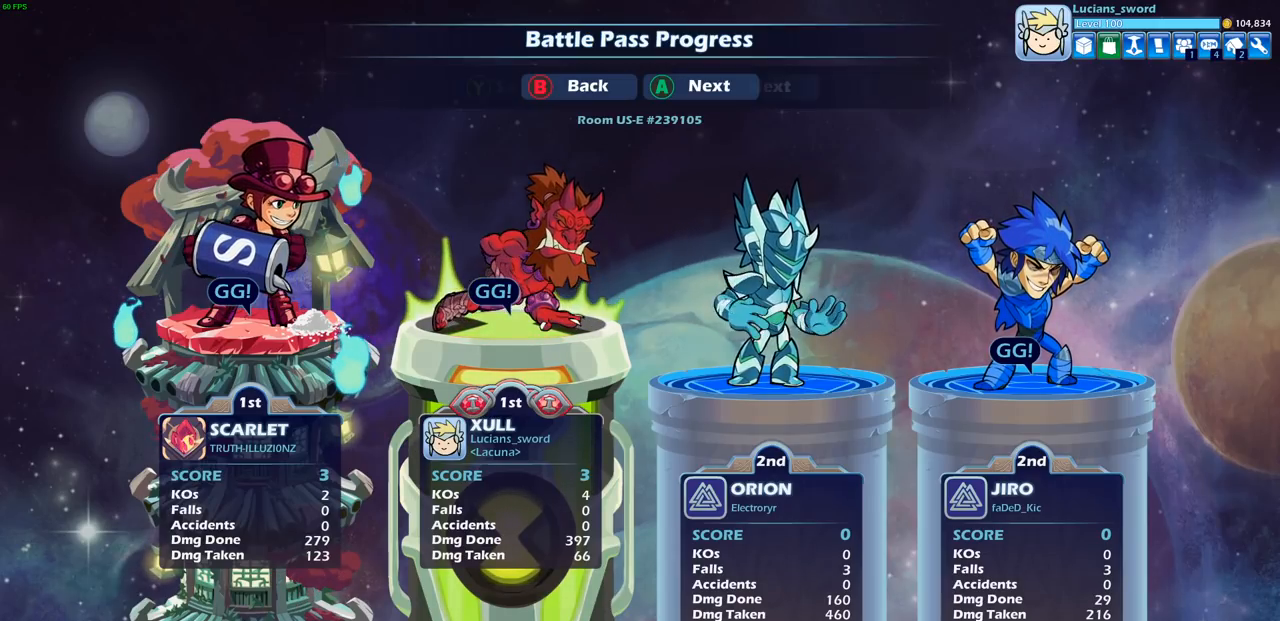
{"buttons": ["CROSS"], "left_stick": "center", "right_stick": "center", "events": [[400, "CROSS", "down"]]}
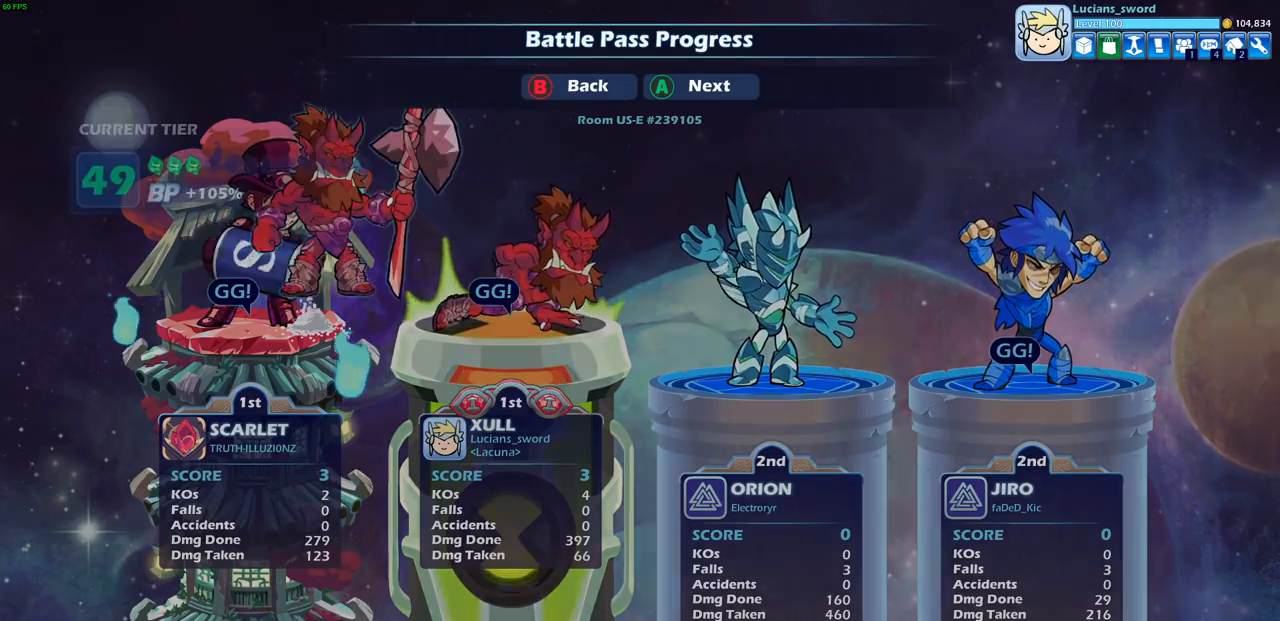
{"buttons": [], "left_stick": "center", "right_stick": "center", "events": [[17, "CROSS", "up"]]}
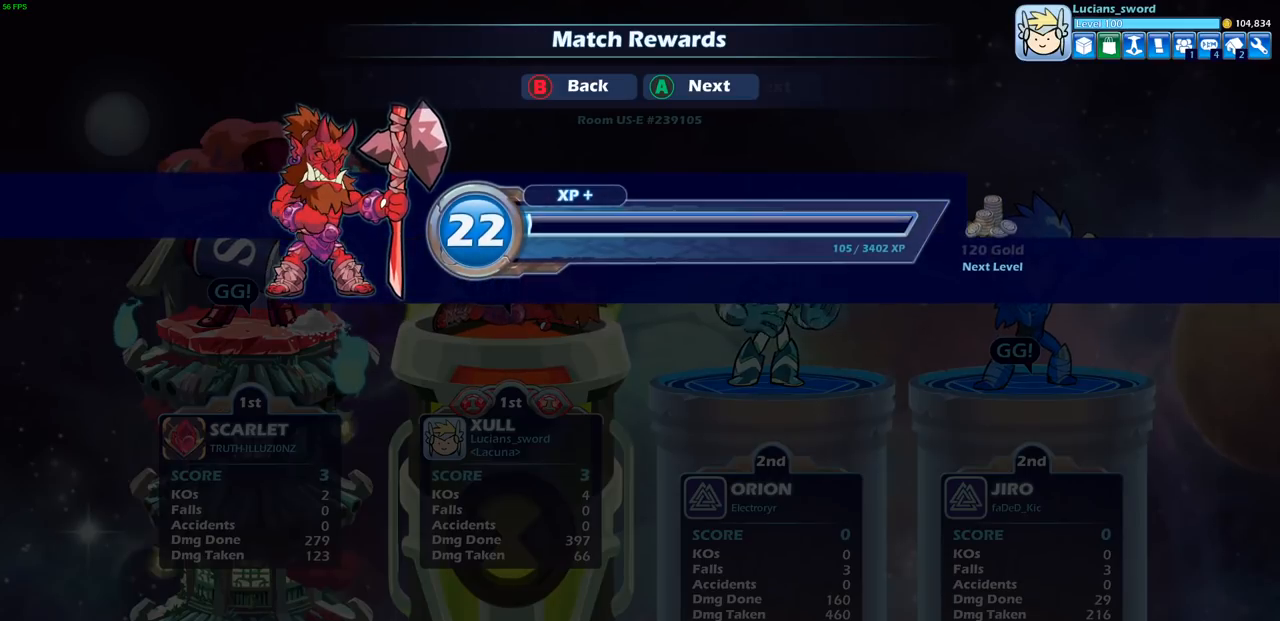
{"buttons": [], "left_stick": "center", "right_stick": "center", "events": [[100, "CROSS", "down"], [200, "CROSS", "up"]]}
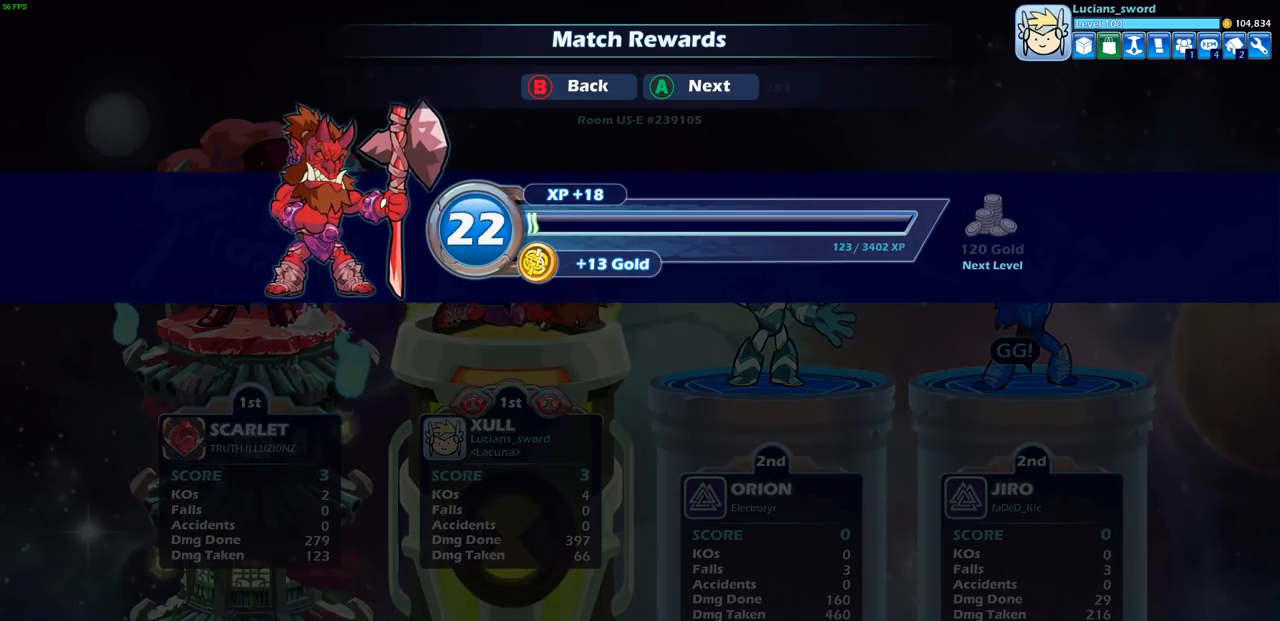
{"buttons": [], "left_stick": "center", "right_stick": "center", "events": [[250, "CROSS", "down"], [367, "CROSS", "up"]]}
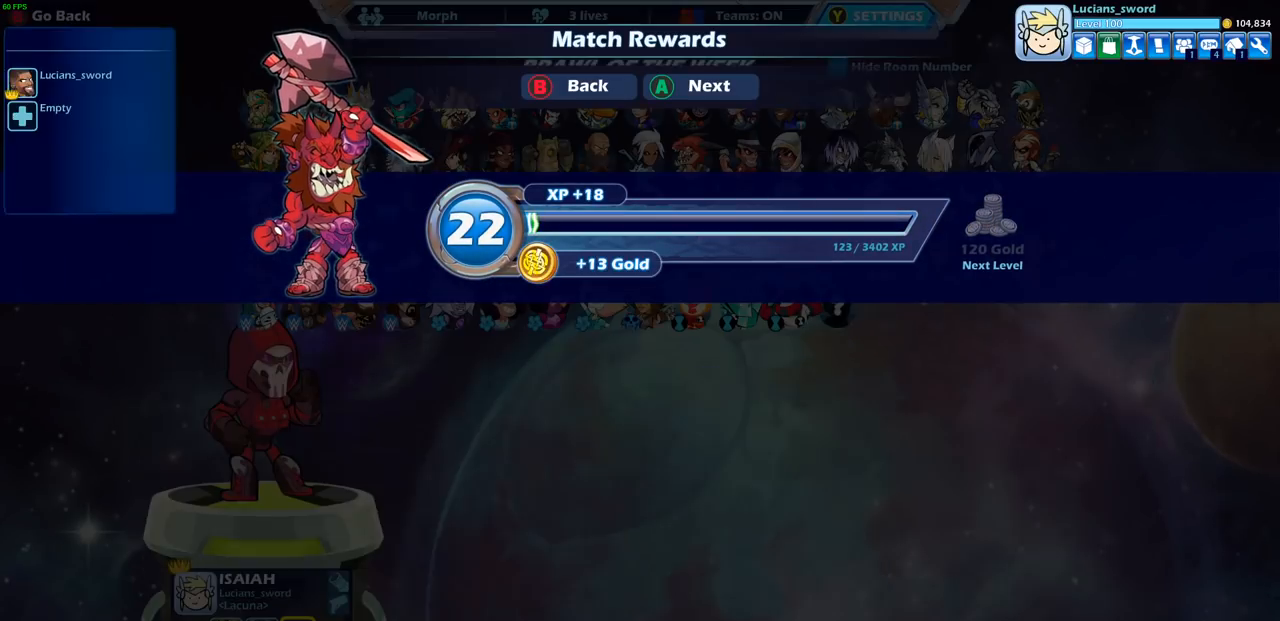
{"buttons": [], "left_stick": "center", "right_stick": "center", "events": []}
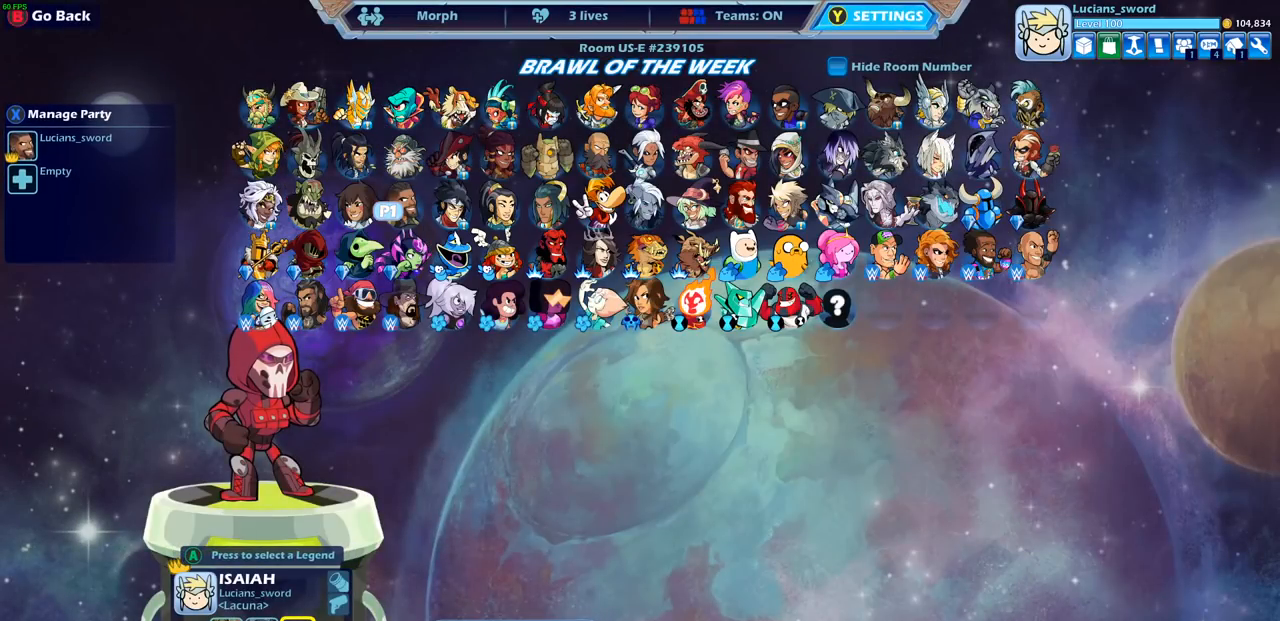
{"buttons": ["DPAD_LEFT"], "left_stick": "center", "right_stick": "center", "events": [[433, "DPAD_LEFT", "down"]]}
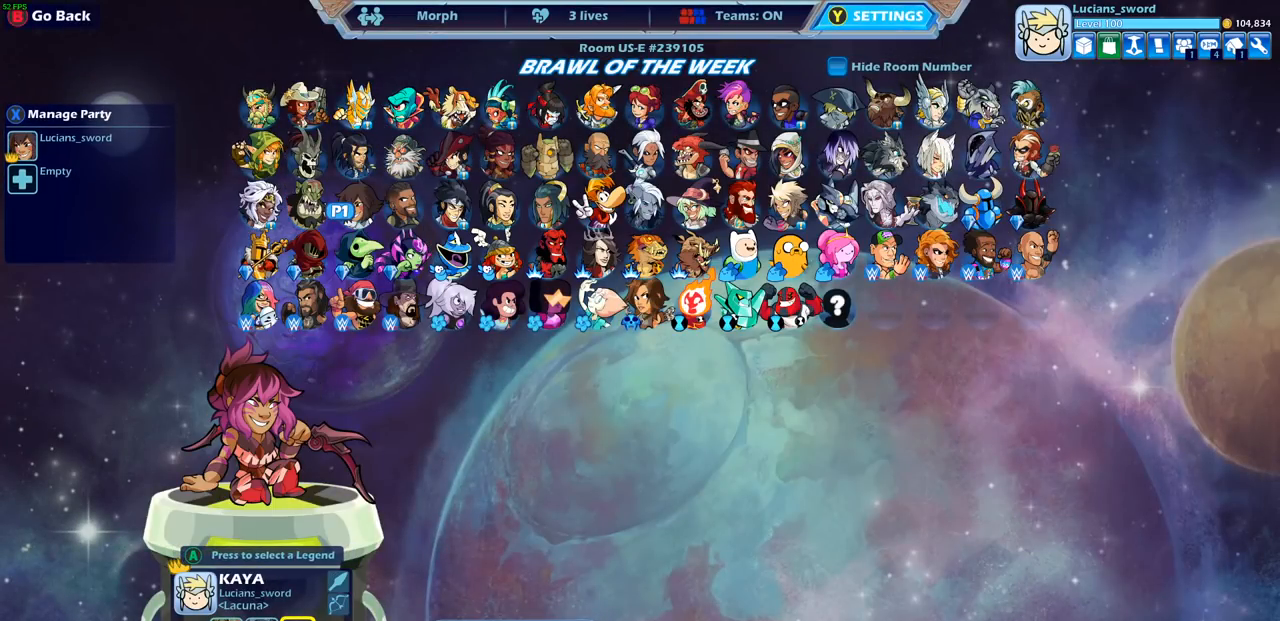
{"buttons": [], "left_stick": "center", "right_stick": "center", "events": [[17, "DPAD_LEFT", "up"], [183, "DPAD_LEFT", "down"], [283, "DPAD_LEFT", "up"], [350, "CIRCLE", "down"], [450, "CIRCLE", "up"]]}
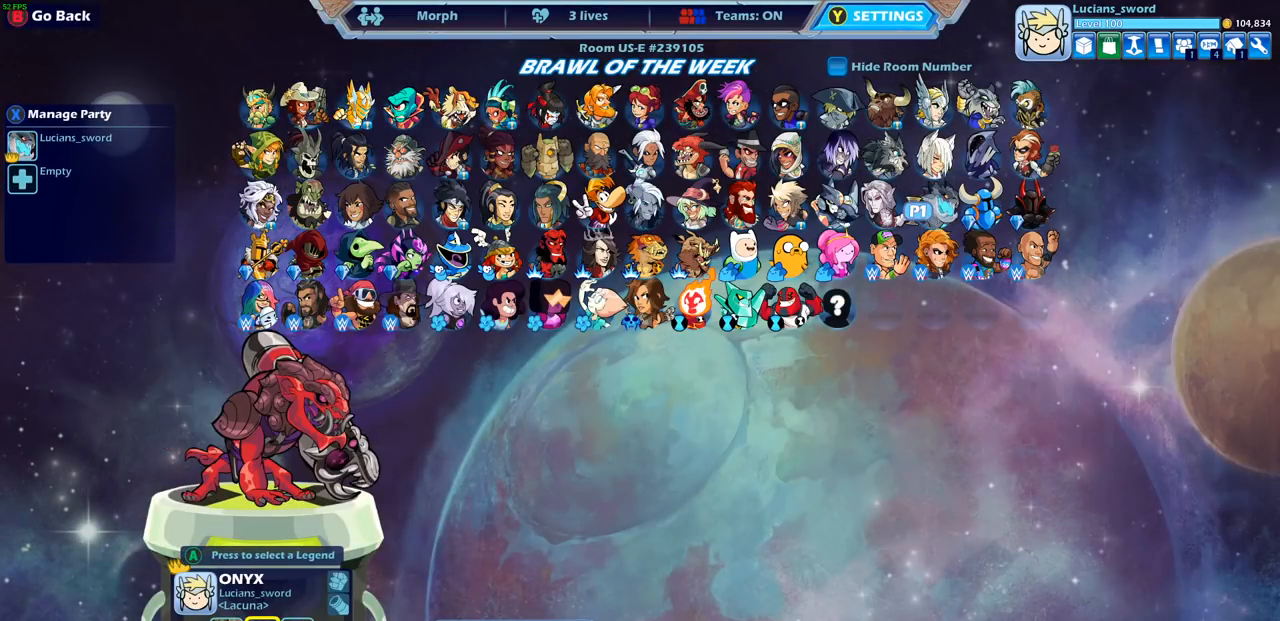
{"buttons": [], "left_stick": "center", "right_stick": "center", "events": [[67, "CIRCLE", "down"], [183, "CIRCLE", "up"]]}
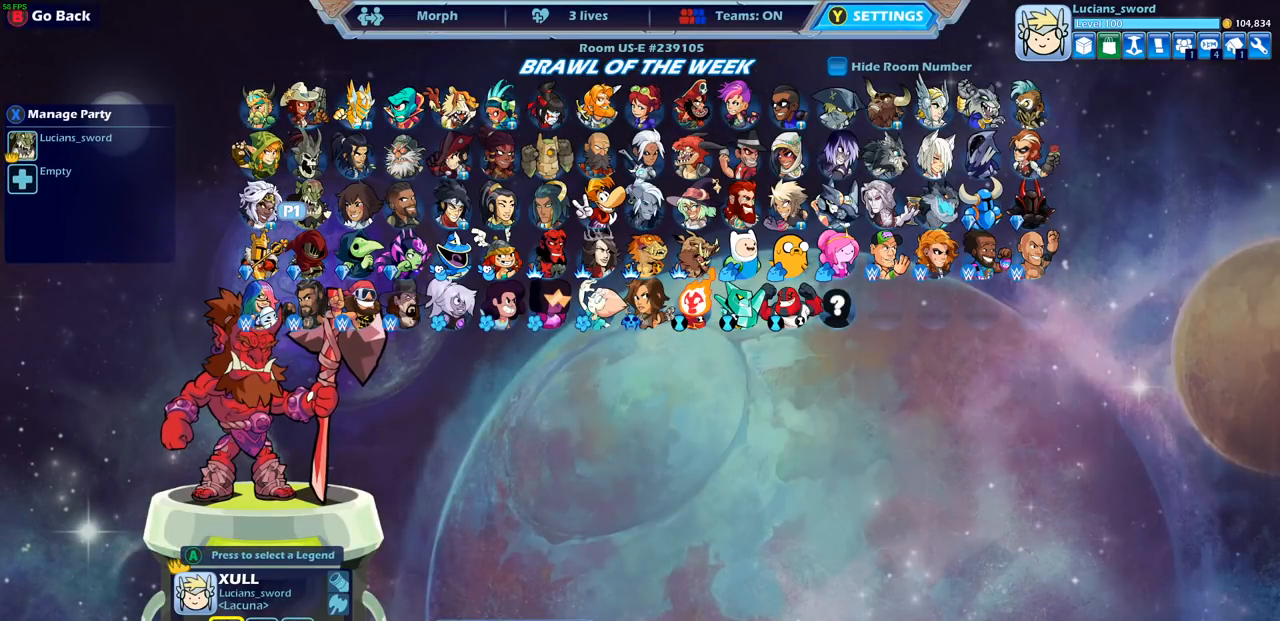
{"buttons": [], "left_stick": "center", "right_stick": "center", "events": [[317, "DPAD_LEFT", "down"], [400, "DPAD_LEFT", "up"]]}
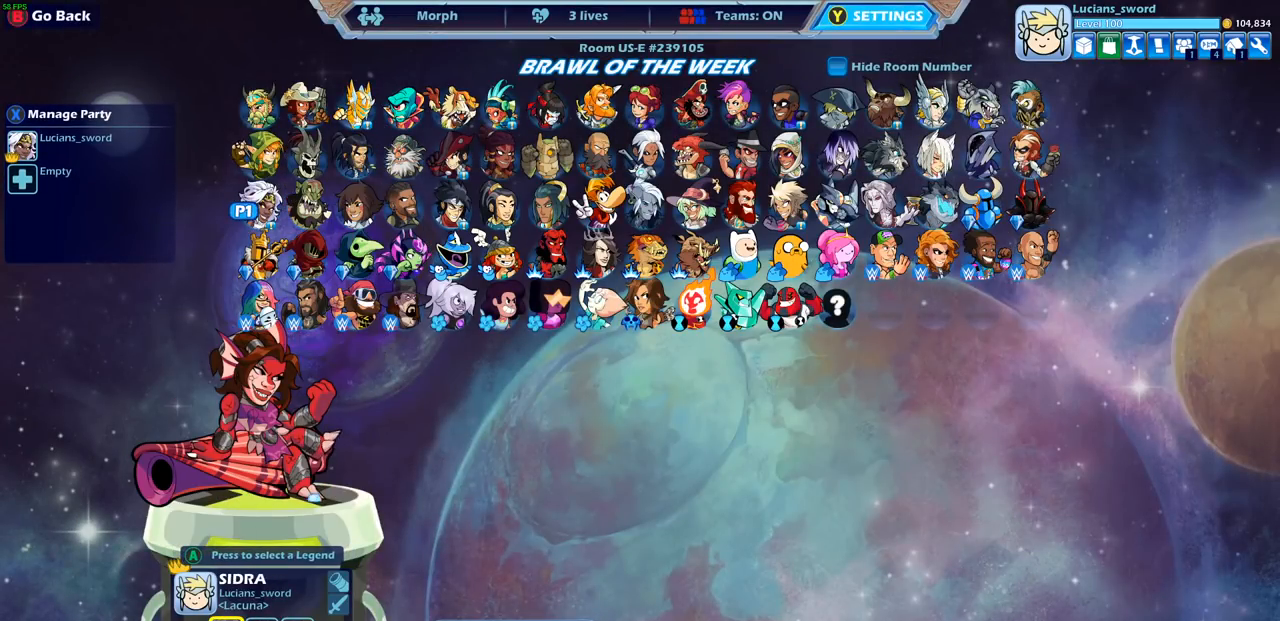
{"buttons": [], "left_stick": "center", "right_stick": "center", "events": []}
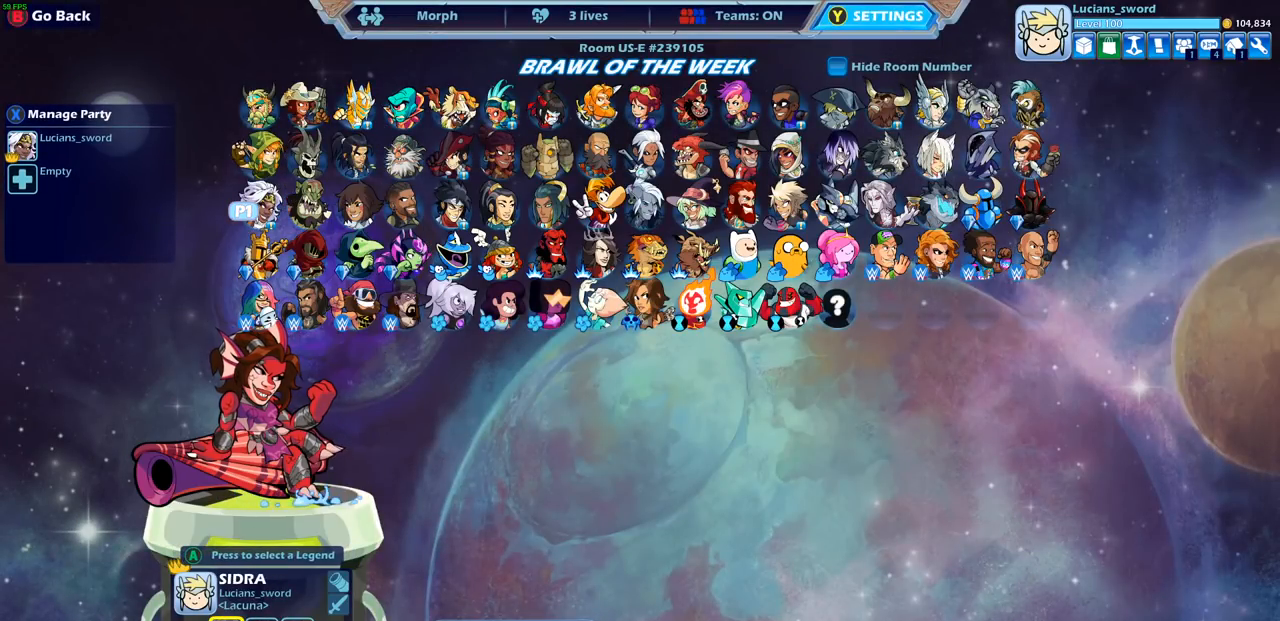
{"buttons": ["DPAD_UP"], "left_stick": "center", "right_stick": "center", "events": [[233, "DPAD_UP", "down"], [367, "DPAD_UP", "up"], [433, "DPAD_UP", "down"]]}
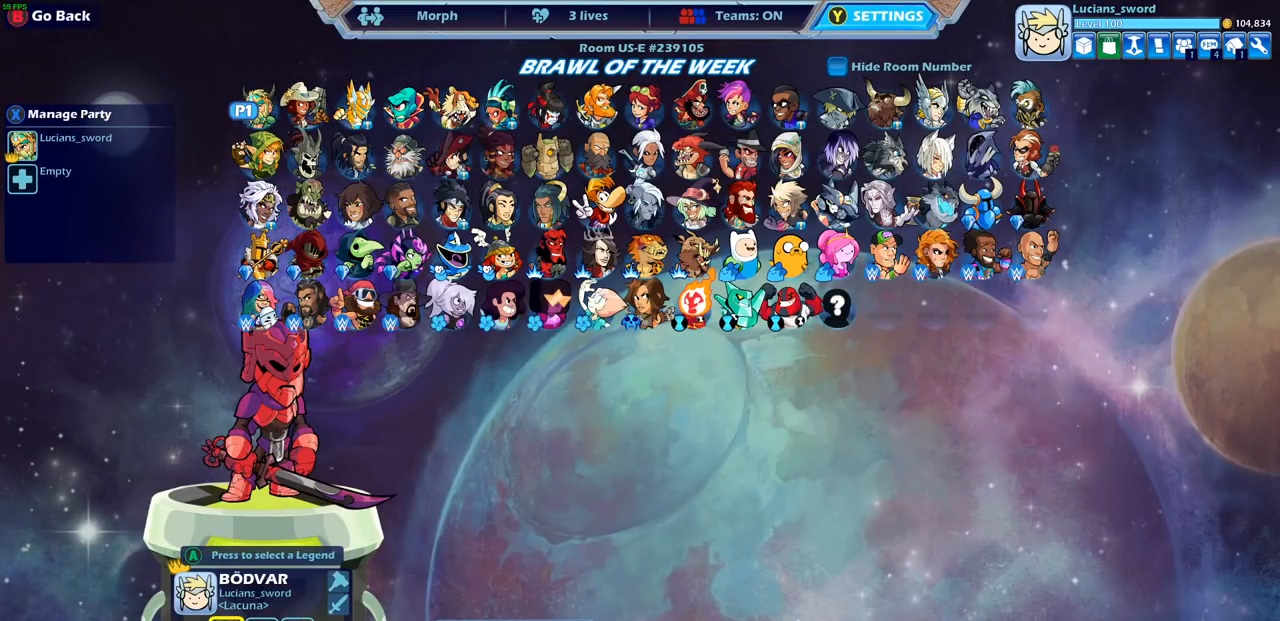
{"buttons": [], "left_stick": "center", "right_stick": "center", "events": [[33, "DPAD_UP", "up"]]}
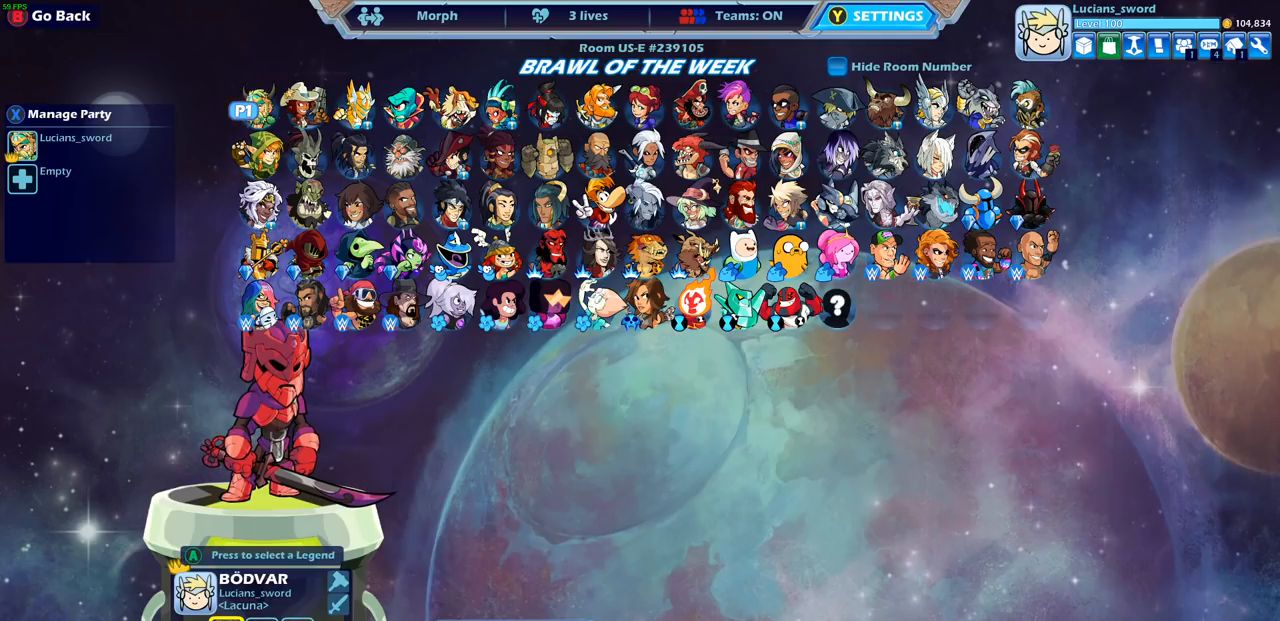
{"buttons": [], "left_stick": "center", "right_stick": "center", "events": [[267, "CROSS", "down"], [317, "CROSS", "up"]]}
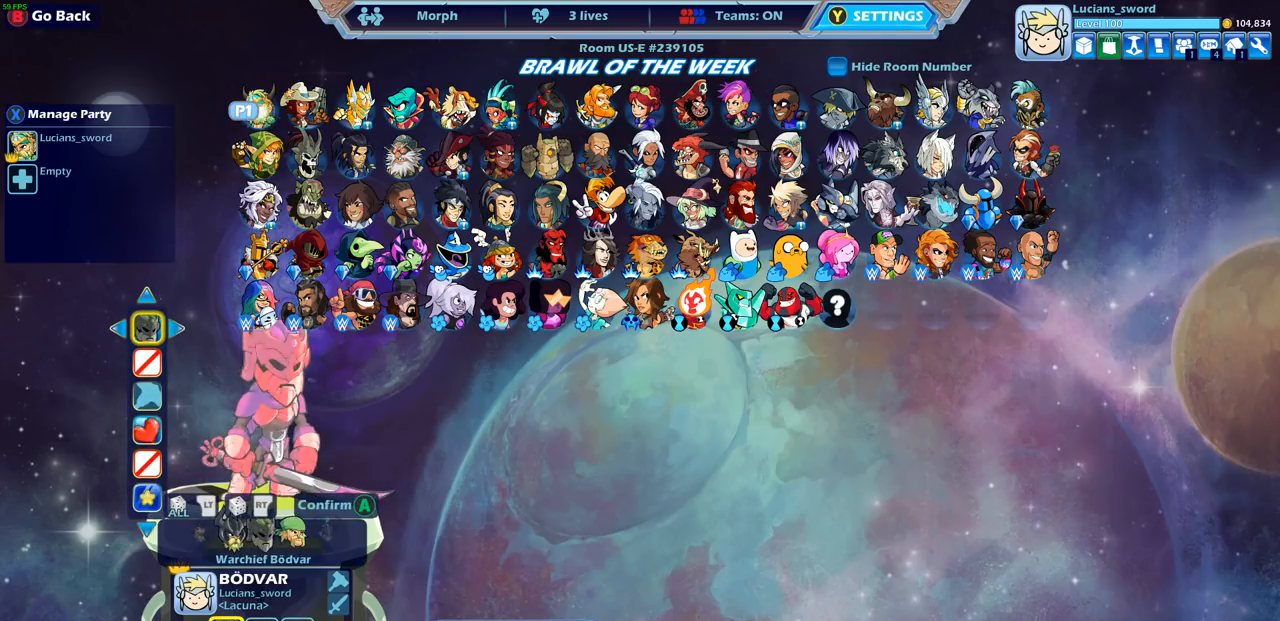
{"buttons": [], "left_stick": "center", "right_stick": "center", "events": []}
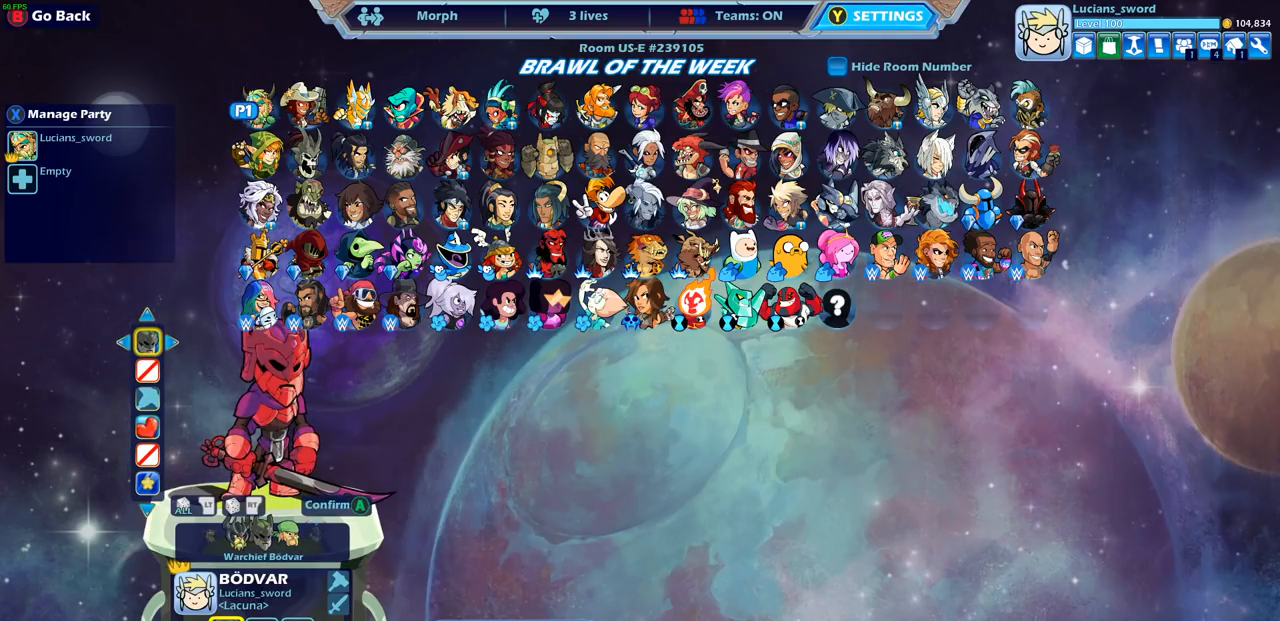
{"buttons": [], "left_stick": "center", "right_stick": "center", "events": []}
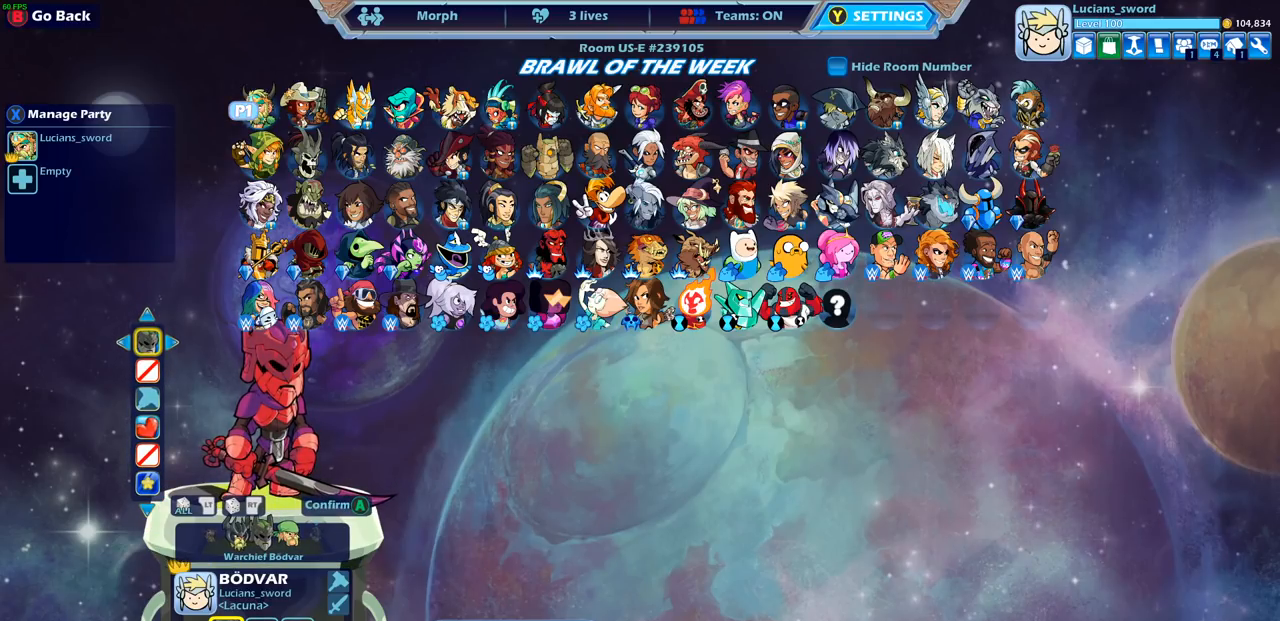
{"buttons": [], "left_stick": "center", "right_stick": "center", "events": []}
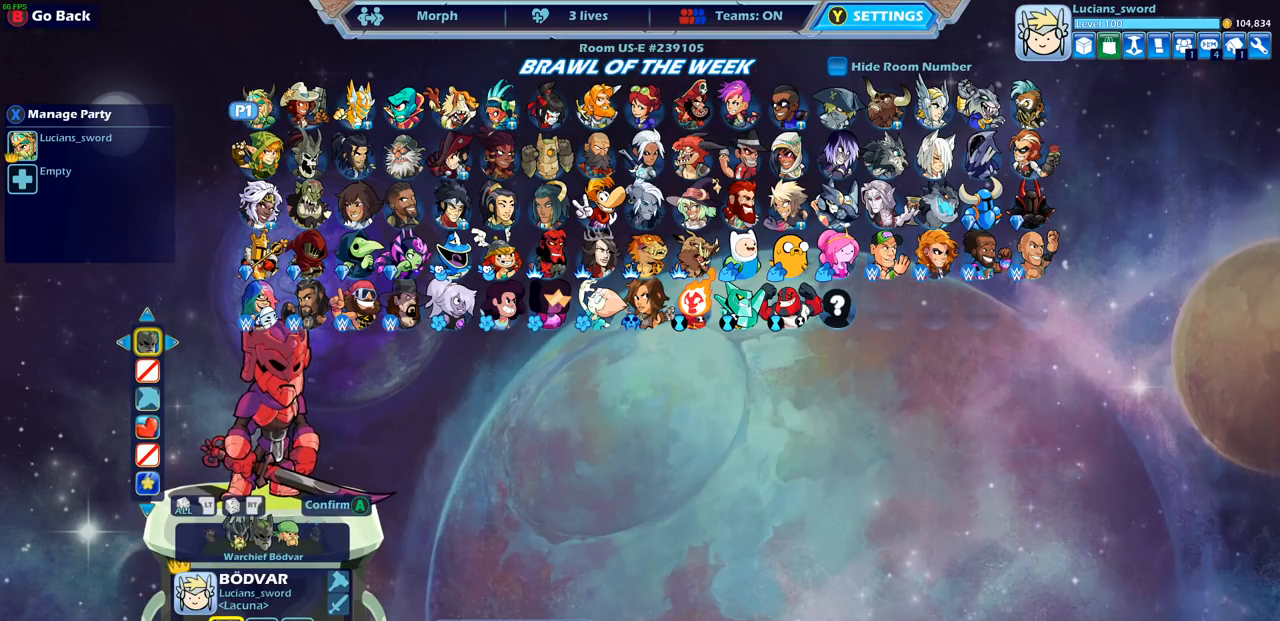
{"buttons": [], "left_stick": "center", "right_stick": "center", "events": [[100, "DPAD_DOWN", "down"], [217, "DPAD_DOWN", "up"], [283, "DPAD_DOWN", "down"], [367, "DPAD_DOWN", "up"]]}
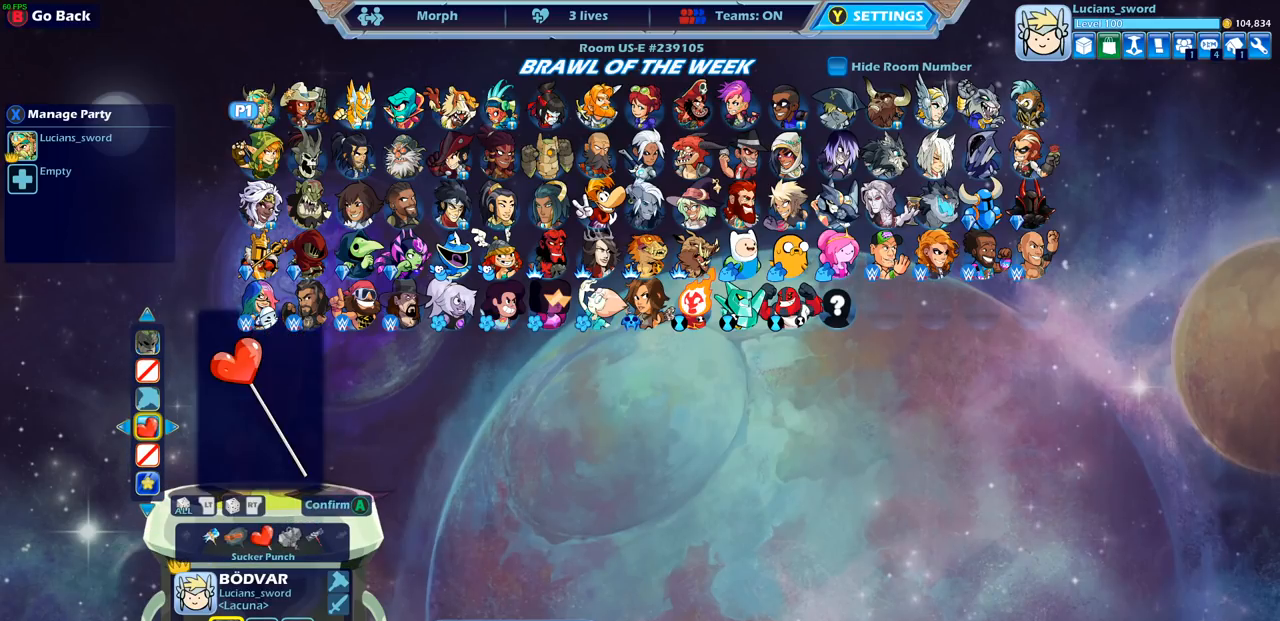
{"buttons": [], "left_stick": "center", "right_stick": "center", "events": [[133, "DPAD_UP", "down"], [250, "DPAD_UP", "up"], [367, "DPAD_RIGHT", "down"], [467, "DPAD_RIGHT", "up"]]}
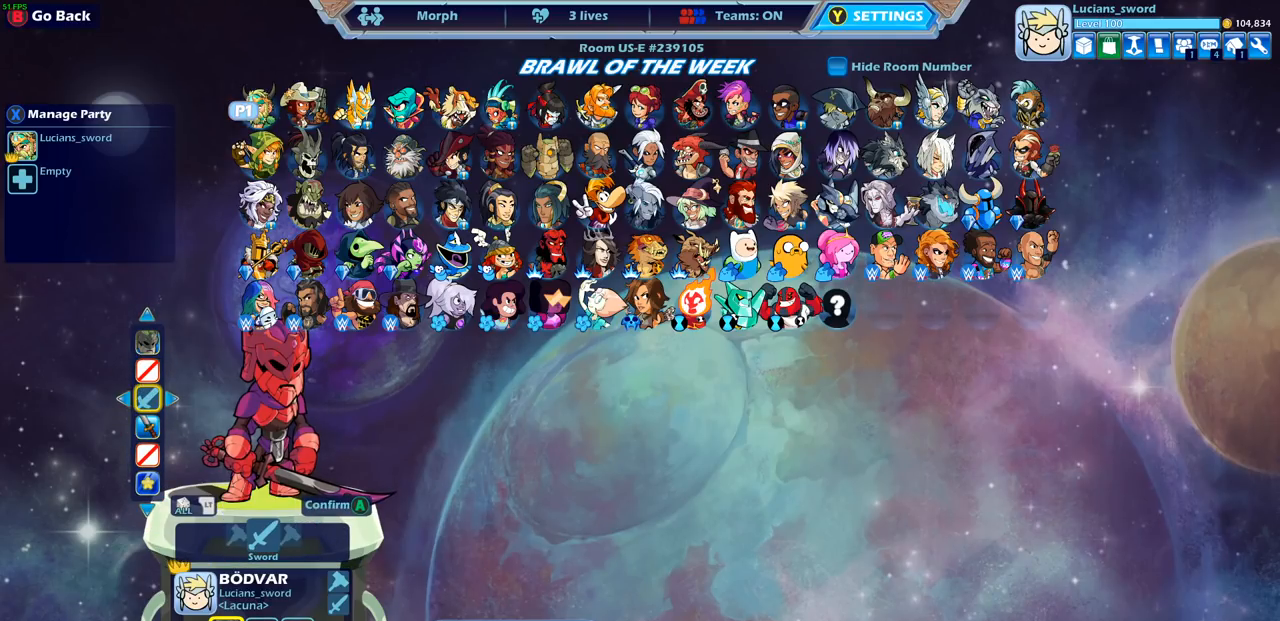
{"buttons": [], "left_stick": "center", "right_stick": "center", "events": []}
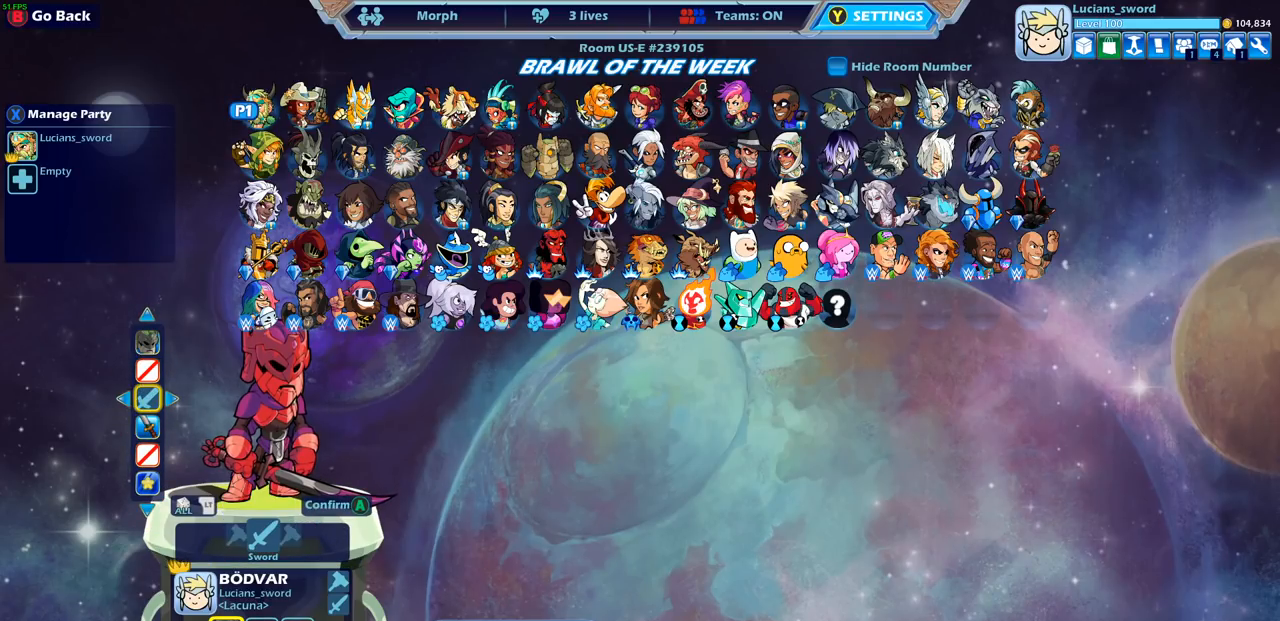
{"buttons": [], "left_stick": "center", "right_stick": "center", "events": [[217, "CROSS", "down"], [317, "CROSS", "up"]]}